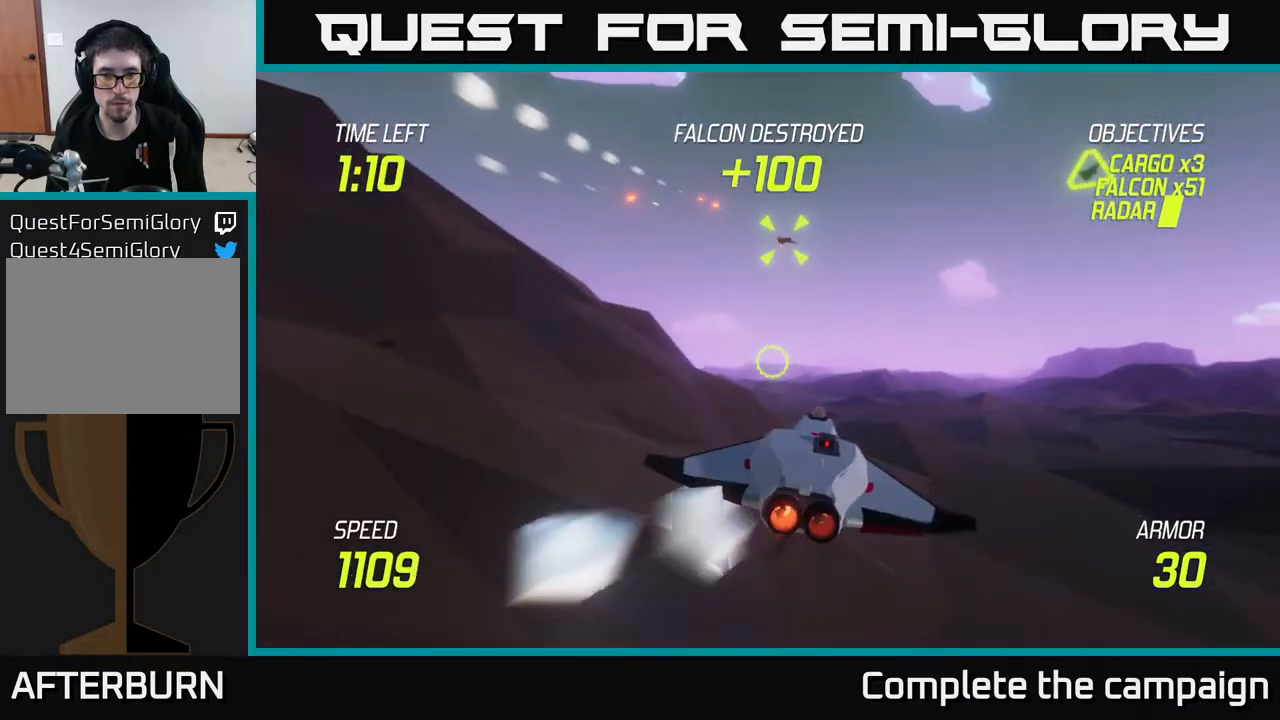
Gameplay with a controller (Xbox layout); each line is a JSON object with the inputs held at the frame after it. "events" lists button and stick changes between this image and that frame as [ms after this image, input, new state], when the widget could be followed in between. Not read: L3 R3.
{"buttons": ["L2"], "left_stick": "left", "right_stick": "center", "events": [[283, "left_stick", "left"]]}
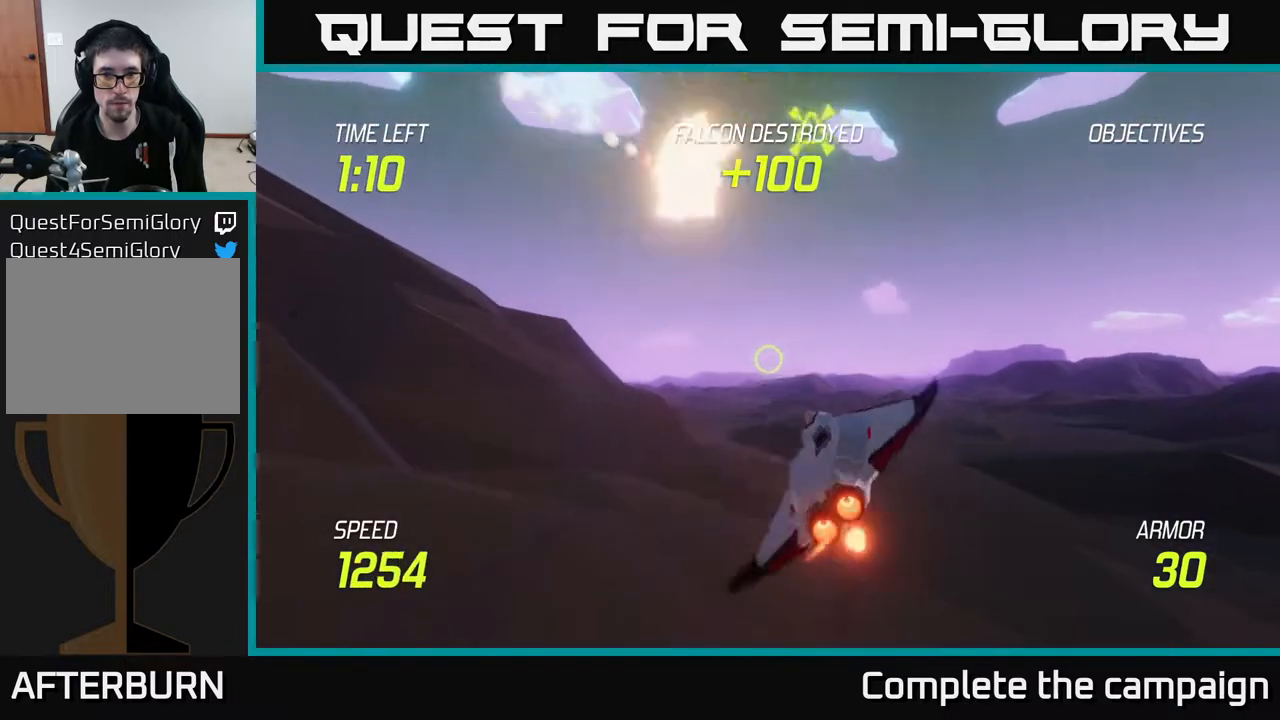
{"buttons": [], "left_stick": "left", "right_stick": "center", "events": [[17, "left_stick", "center"], [83, "left_stick", "left"], [233, "L2", "up"], [283, "R2", "down"], [417, "R2", "up"]]}
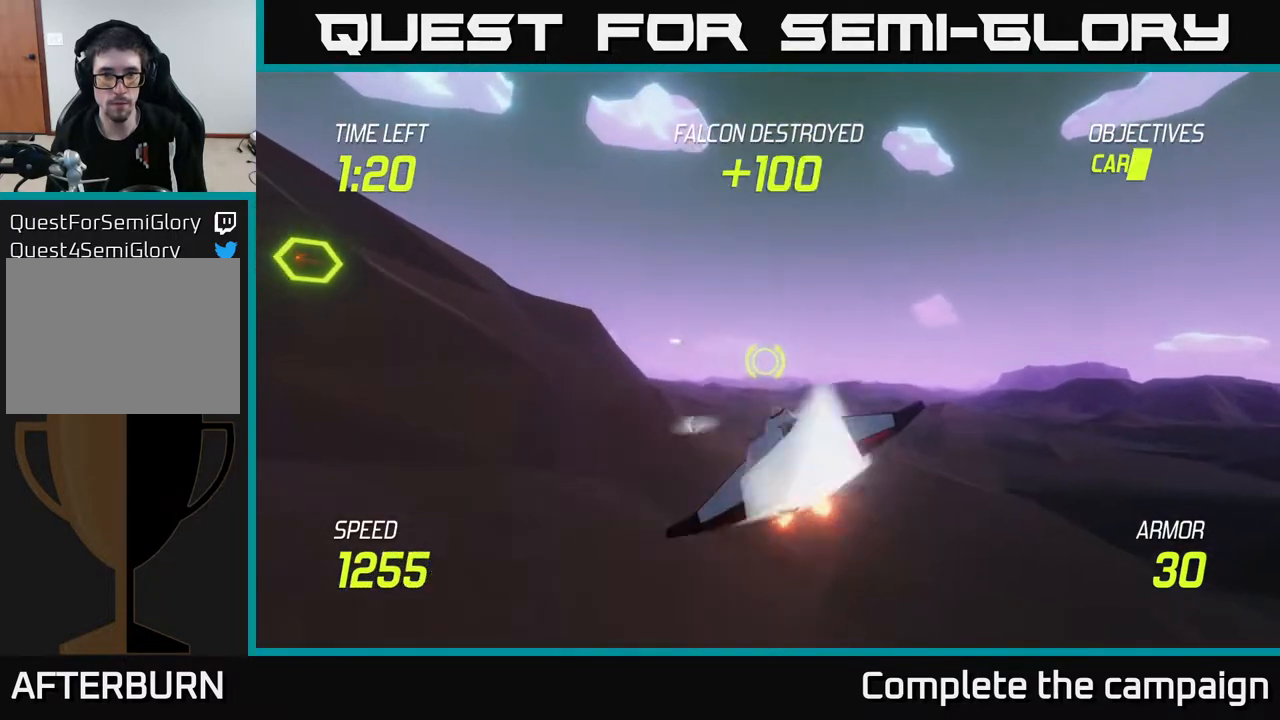
{"buttons": ["L2"], "left_stick": "left", "right_stick": "center", "events": [[167, "left_stick", "up"], [250, "L2", "down"], [283, "left_stick", "center"], [333, "left_stick", "left"]]}
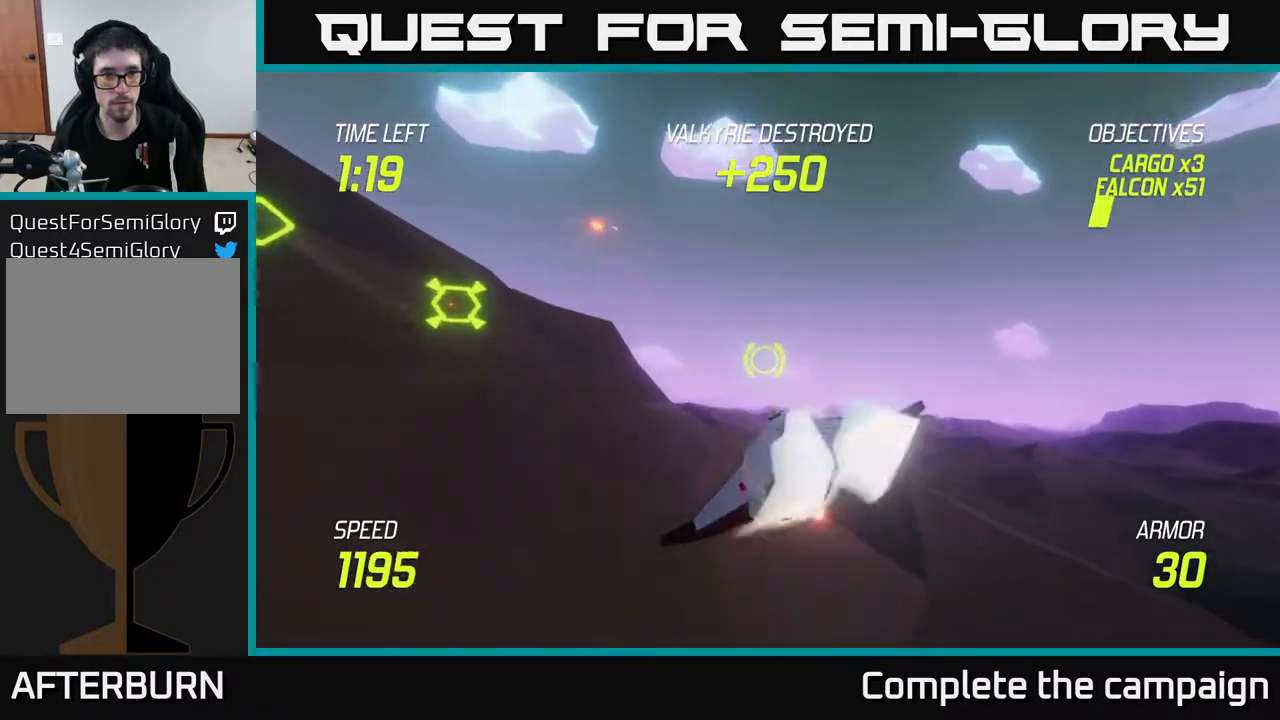
{"buttons": [], "left_stick": "up-left", "right_stick": "center", "events": [[33, "left_stick", "center"], [167, "left_stick", "left"], [333, "R2", "down"], [333, "left_stick", "up-left"], [367, "L2", "up"], [483, "R2", "up"]]}
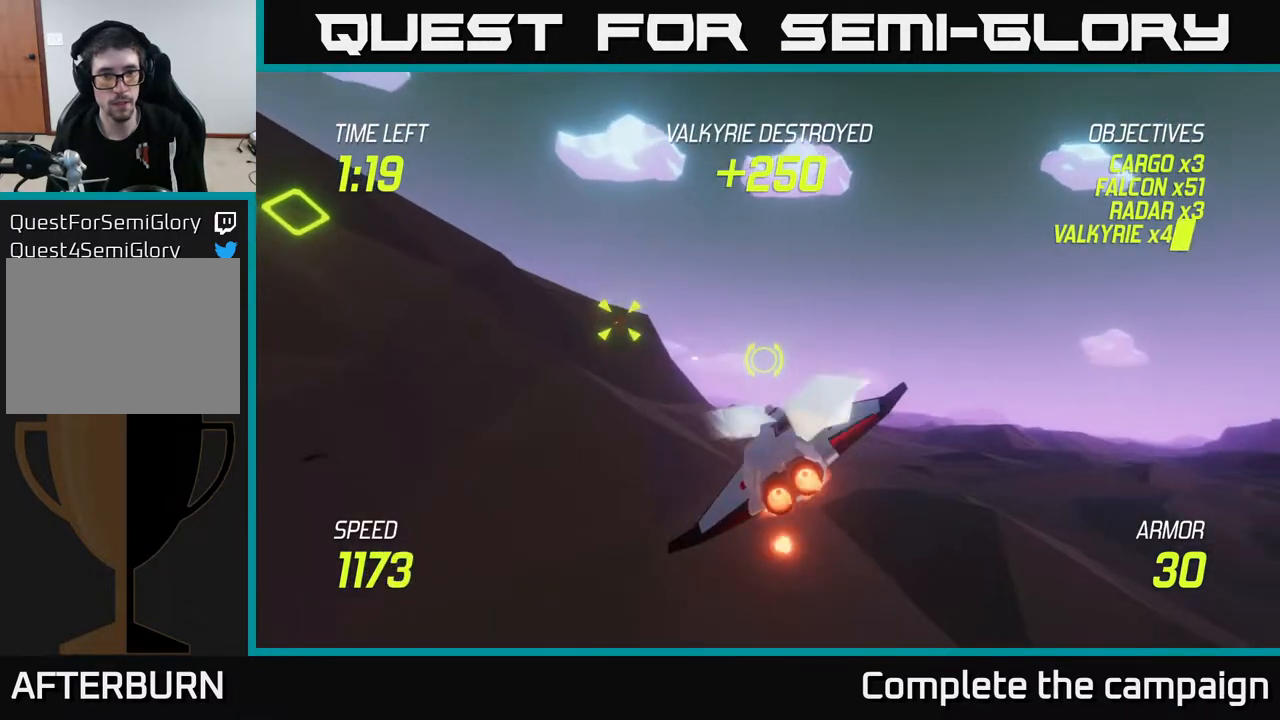
{"buttons": ["L2"], "left_stick": "left", "right_stick": "center", "events": [[83, "left_stick", "center"], [150, "R2", "down"], [233, "left_stick", "right"], [300, "R2", "up"], [417, "left_stick", "center"], [500, "L2", "down"], [500, "left_stick", "left"]]}
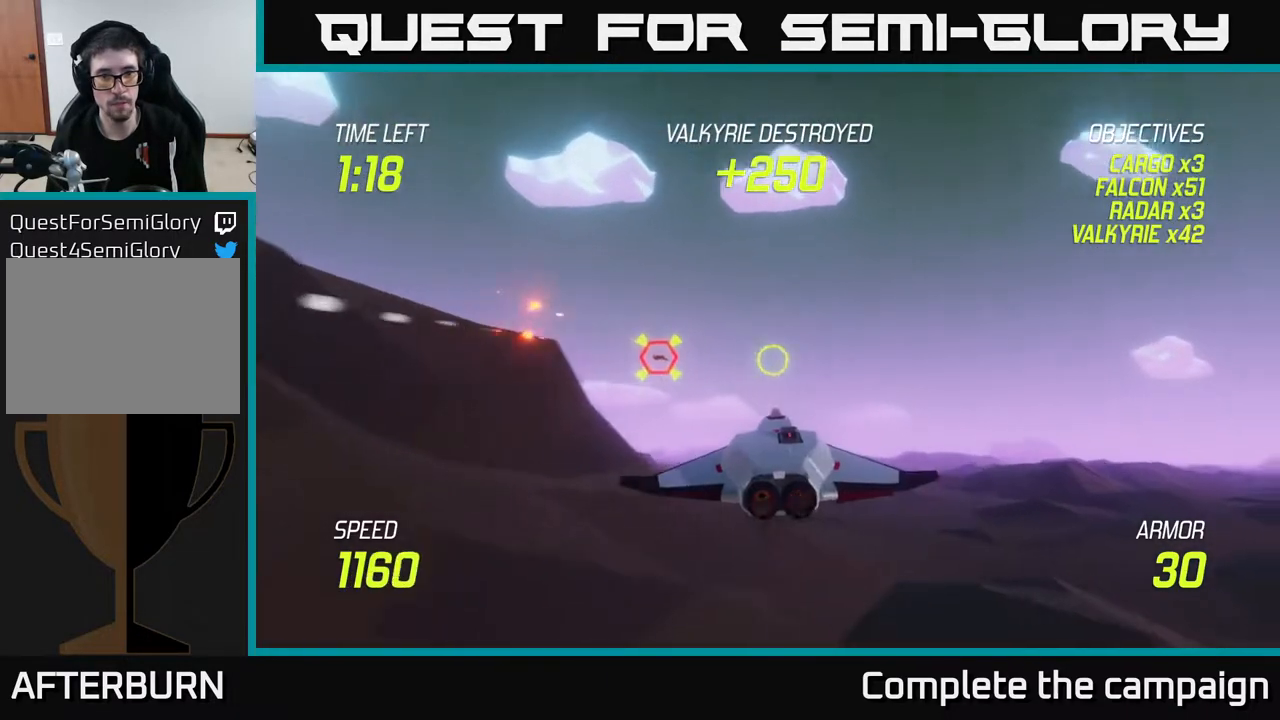
{"buttons": ["L2"], "left_stick": "left", "right_stick": "center", "events": [[267, "left_stick", "center"], [400, "left_stick", "left"]]}
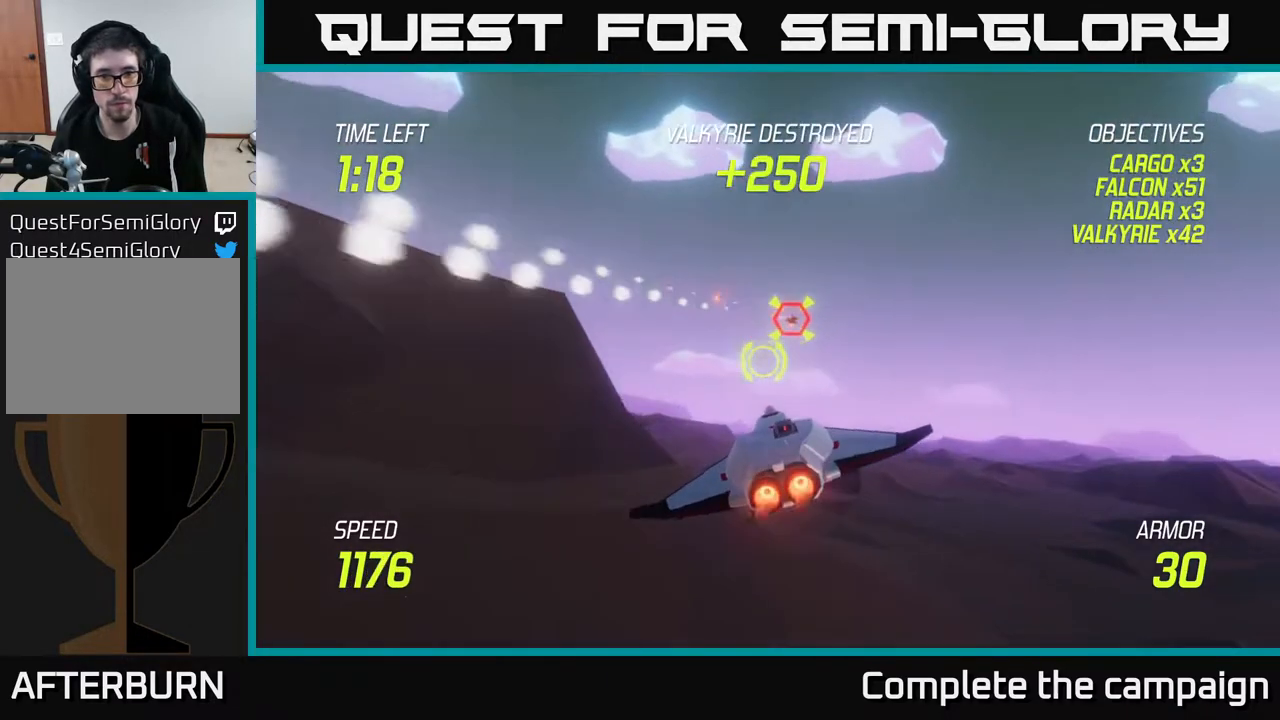
{"buttons": [], "left_stick": "left", "right_stick": "center", "events": [[117, "left_stick", "center"], [283, "left_stick", "left"], [400, "L2", "up"]]}
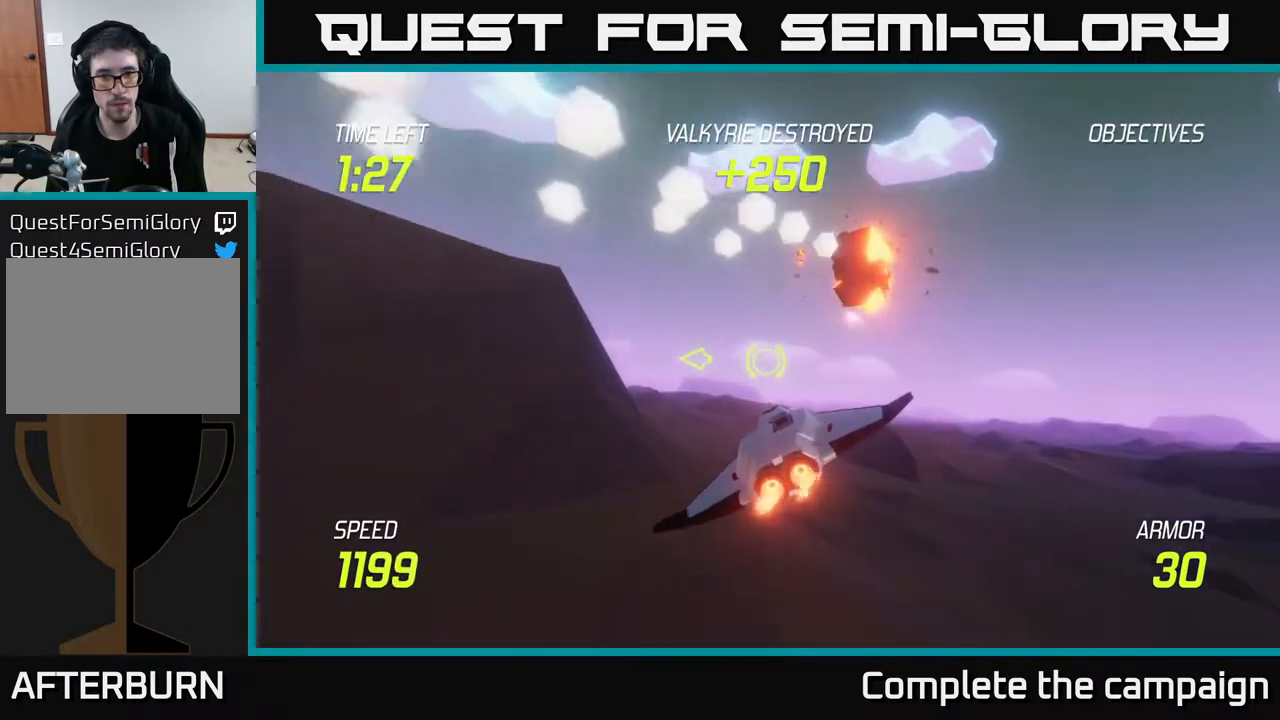
{"buttons": ["R2"], "left_stick": "center", "right_stick": "center", "events": [[400, "left_stick", "center"], [500, "R2", "down"]]}
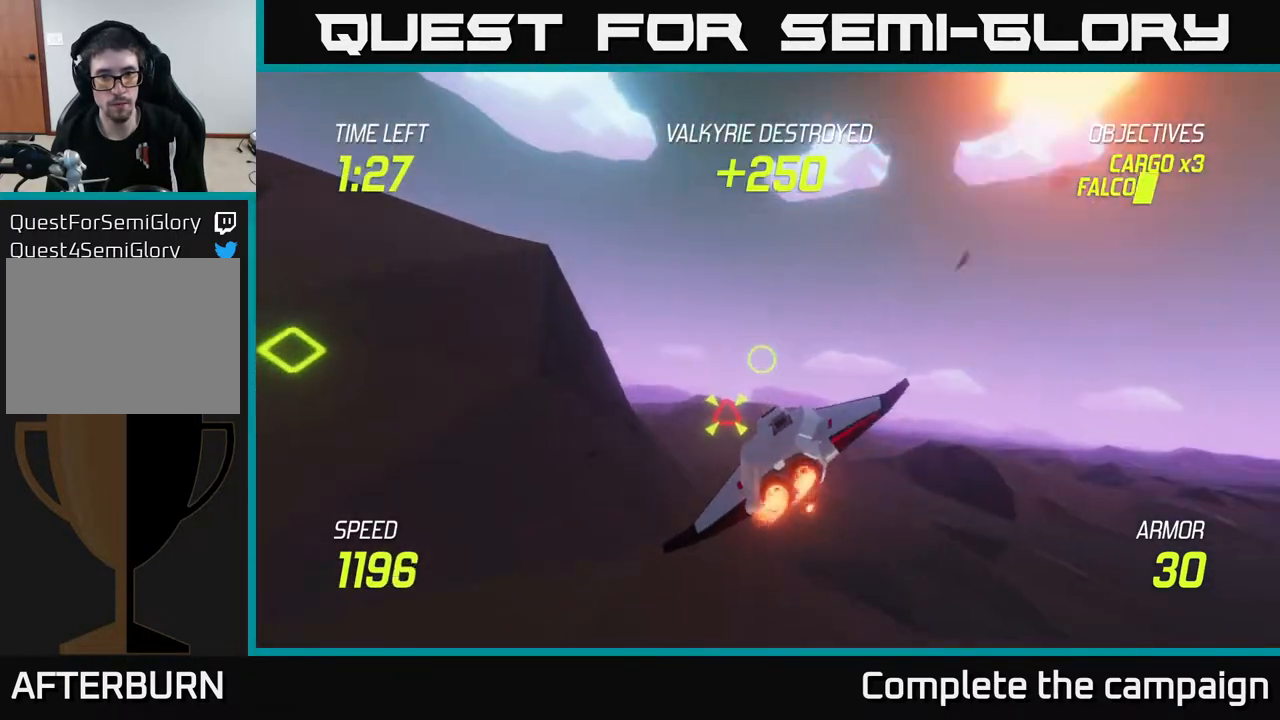
{"buttons": [], "left_stick": "down-left", "right_stick": "center", "events": [[117, "left_stick", "down-left"], [150, "R2", "up"]]}
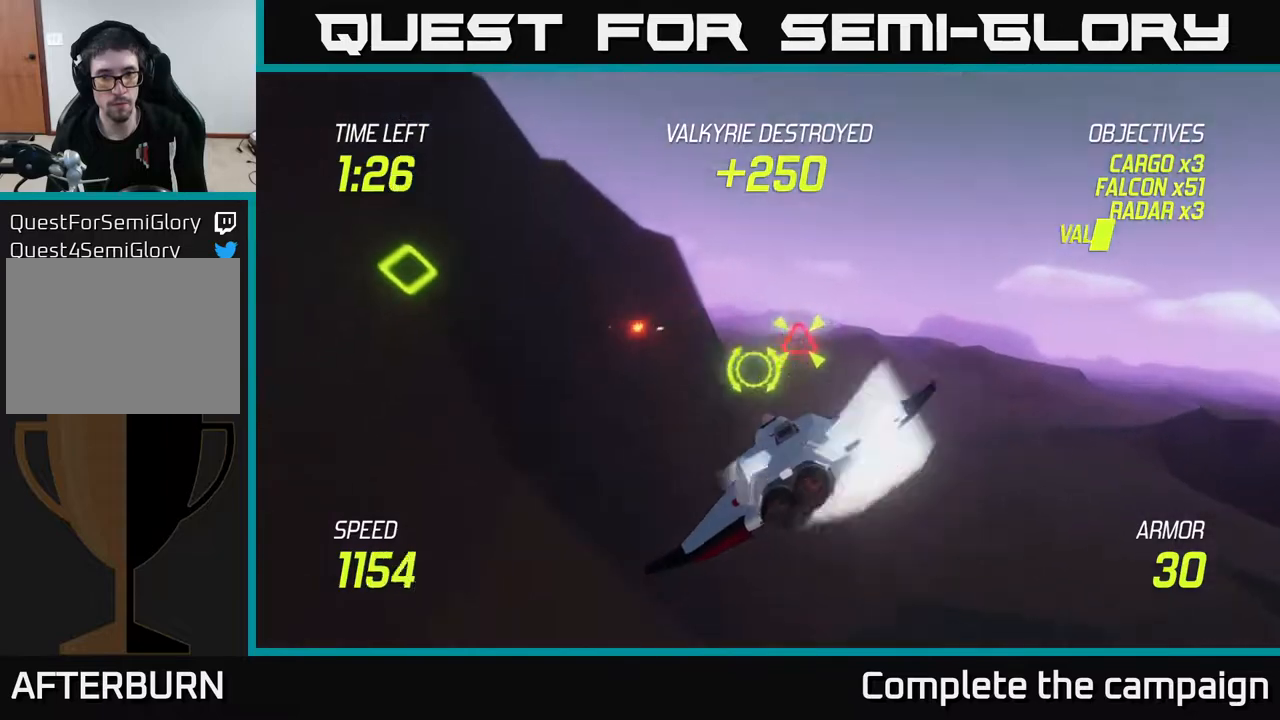
{"buttons": ["L2"], "left_stick": "up", "right_stick": "center", "events": [[33, "left_stick", "center"], [183, "L2", "down"], [183, "left_stick", "up"], [333, "left_stick", "right"], [483, "left_stick", "up"]]}
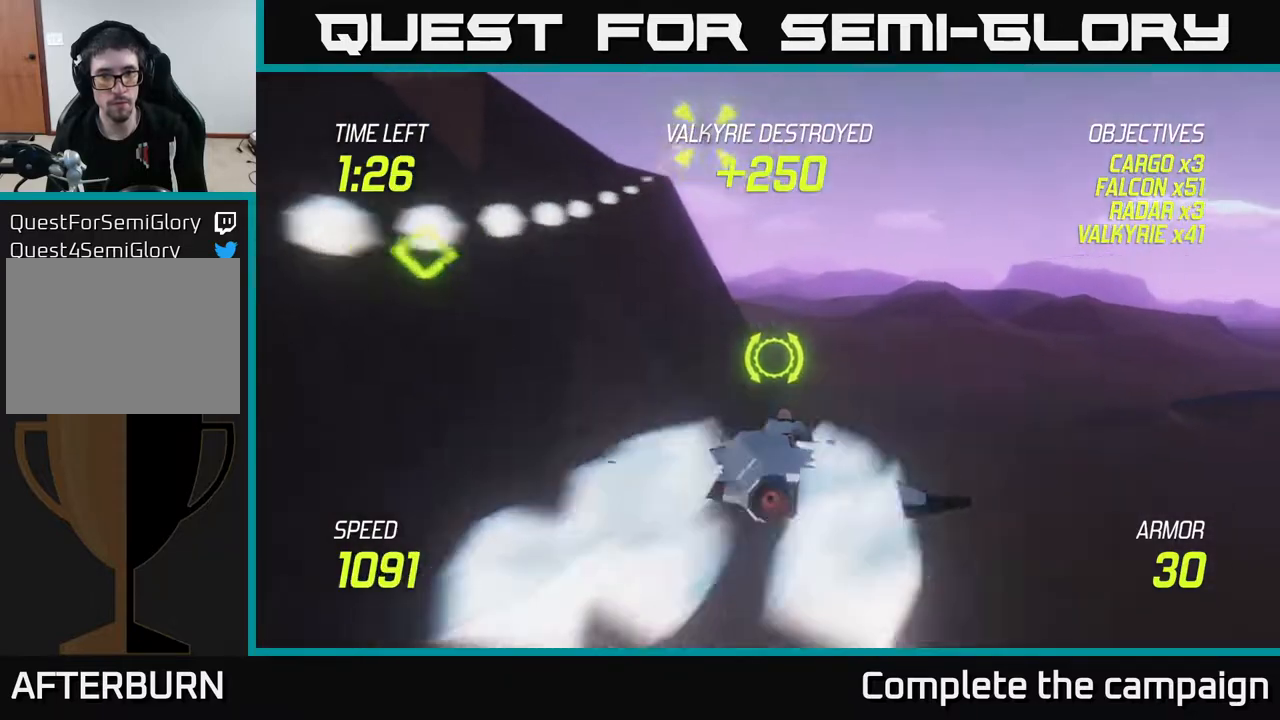
{"buttons": ["L2"], "left_stick": "down-left", "right_stick": "center", "events": [[17, "left_stick", "up-left"], [133, "left_stick", "center"], [450, "left_stick", "down-left"]]}
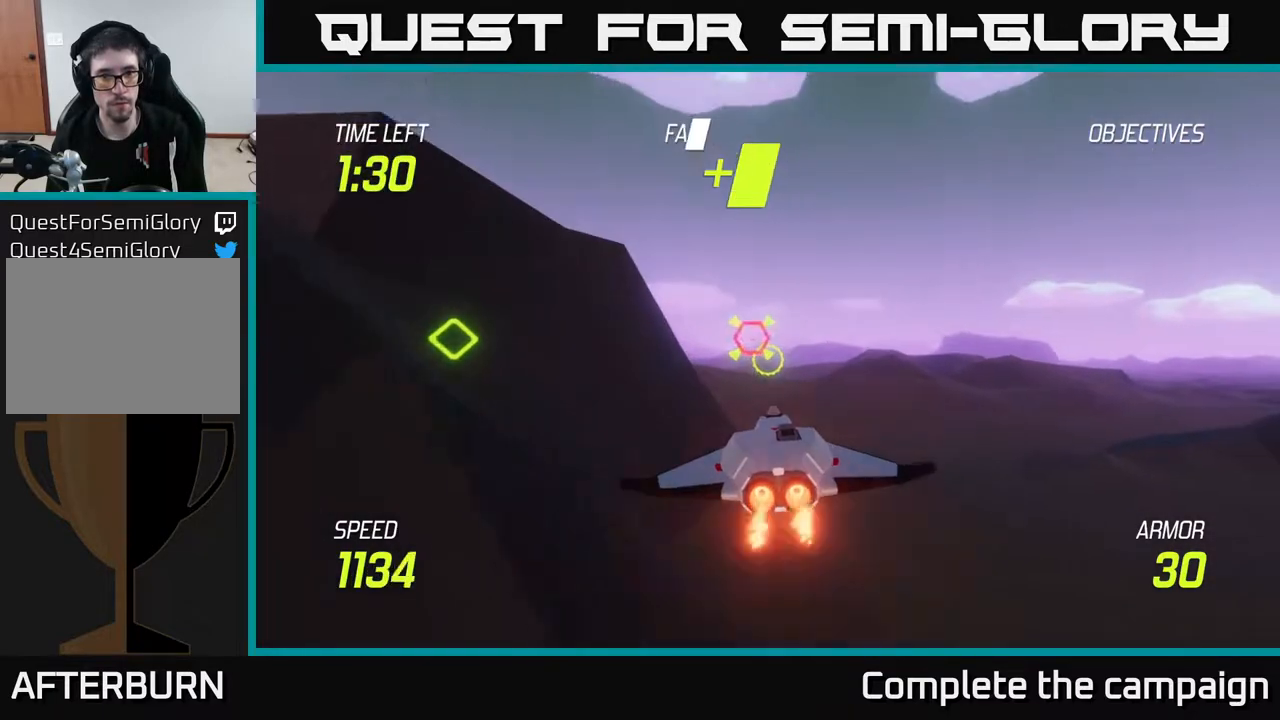
{"buttons": ["R2"], "left_stick": "center", "right_stick": "center", "events": [[67, "left_stick", "center"], [150, "R2", "down"], [217, "L2", "up"], [250, "R2", "up"], [250, "left_stick", "left"], [383, "R2", "down"], [383, "left_stick", "up-left"], [500, "left_stick", "center"]]}
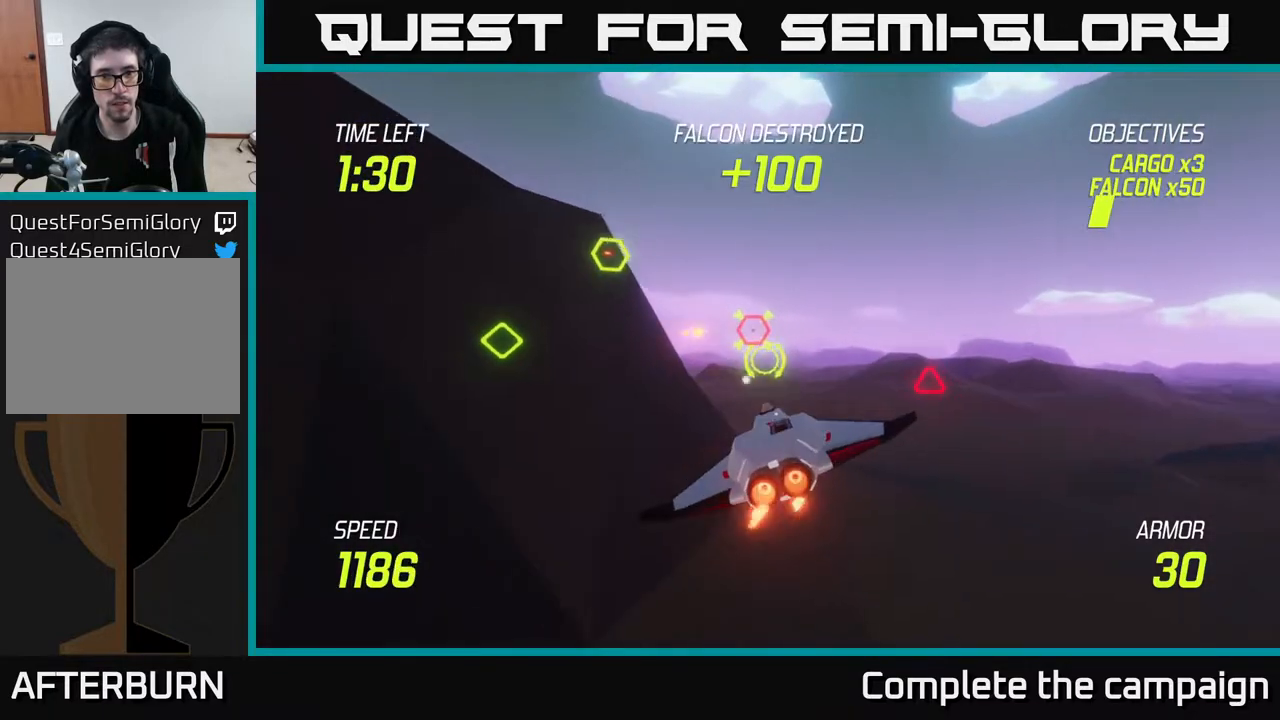
{"buttons": ["L2"], "left_stick": "left", "right_stick": "center", "events": [[33, "R2", "up"], [167, "L2", "down"], [183, "left_stick", "up"], [283, "left_stick", "center"], [383, "left_stick", "left"]]}
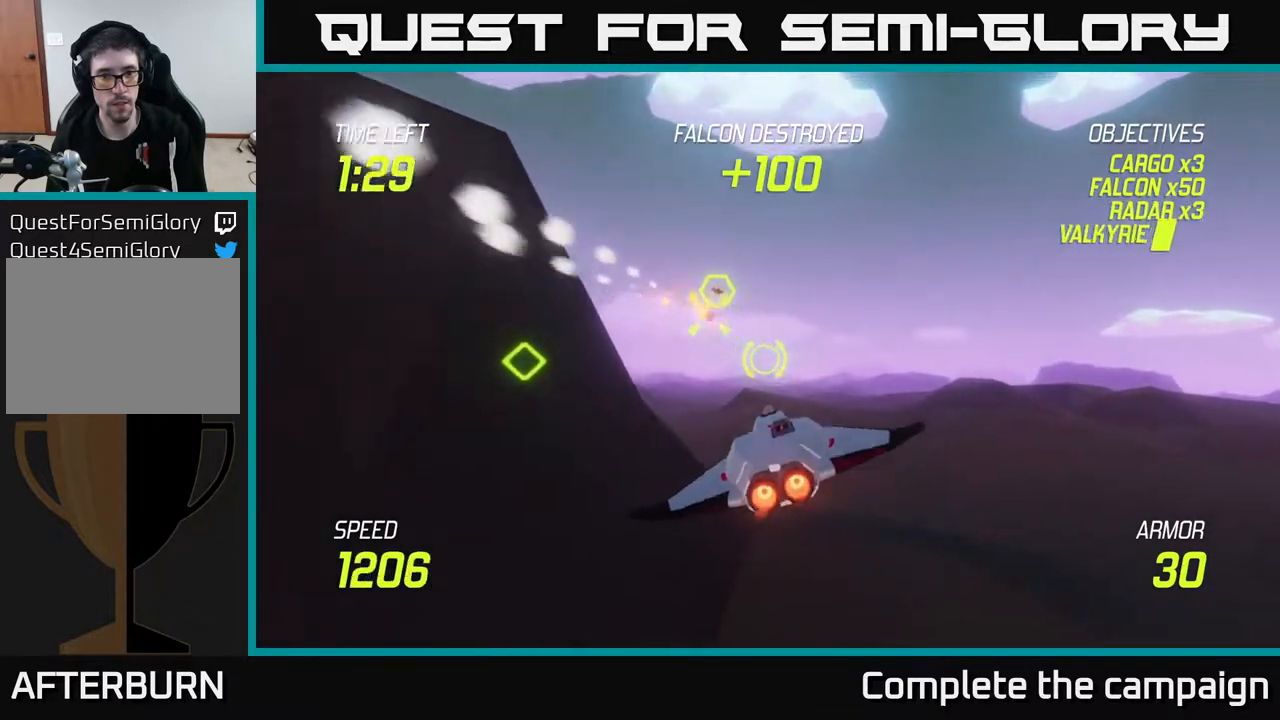
{"buttons": ["R2"], "left_stick": "up-left", "right_stick": "center", "events": [[33, "L2", "up"], [167, "left_stick", "up-left"], [317, "L2", "down"], [417, "R2", "down"], [450, "L2", "up"]]}
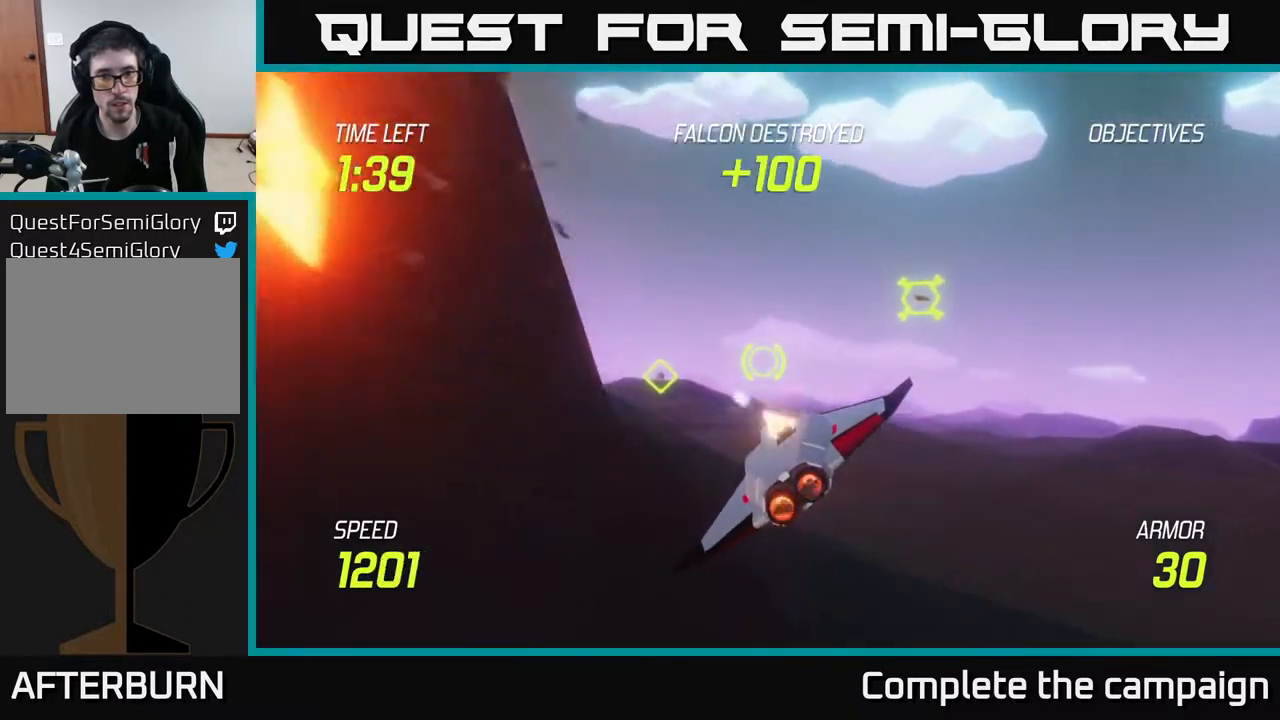
{"buttons": [], "left_stick": "left", "right_stick": "center", "events": [[17, "R2", "up"], [233, "left_stick", "center"], [300, "R2", "down"], [383, "R2", "up"], [400, "left_stick", "left"]]}
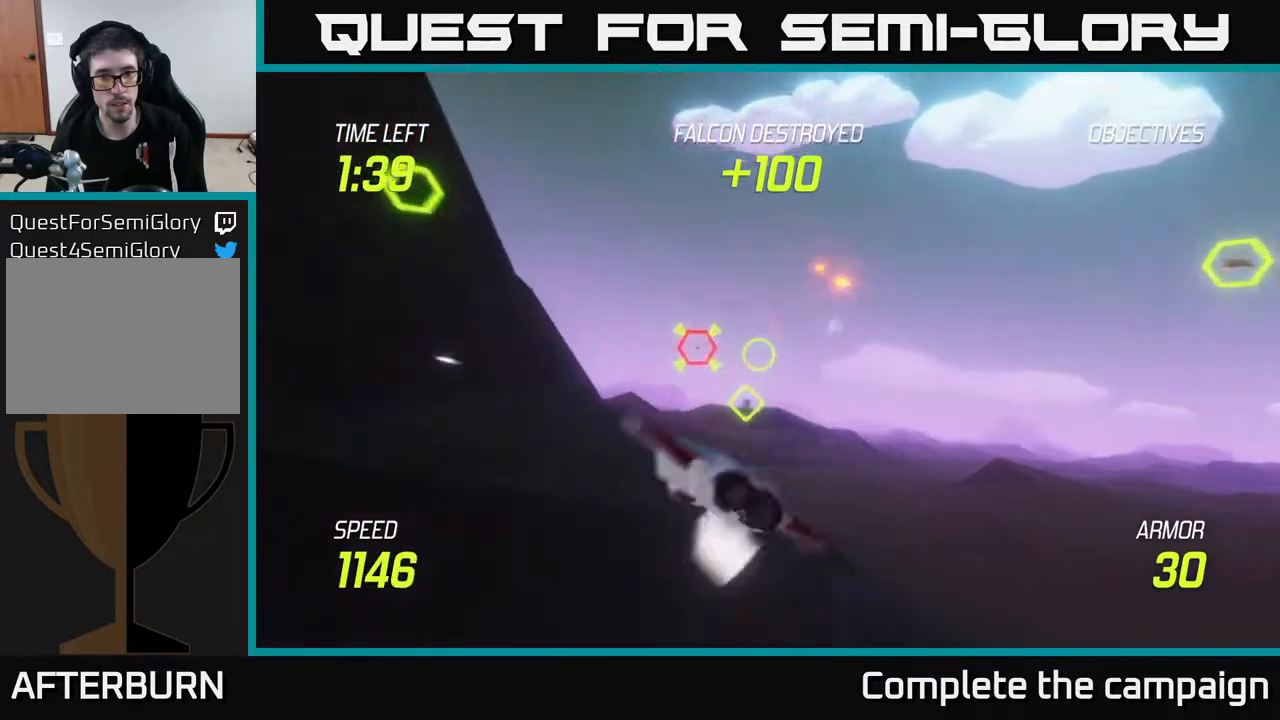
{"buttons": [], "left_stick": "center", "right_stick": "center", "events": [[33, "L2", "down"], [183, "left_stick", "center"], [383, "L2", "up"]]}
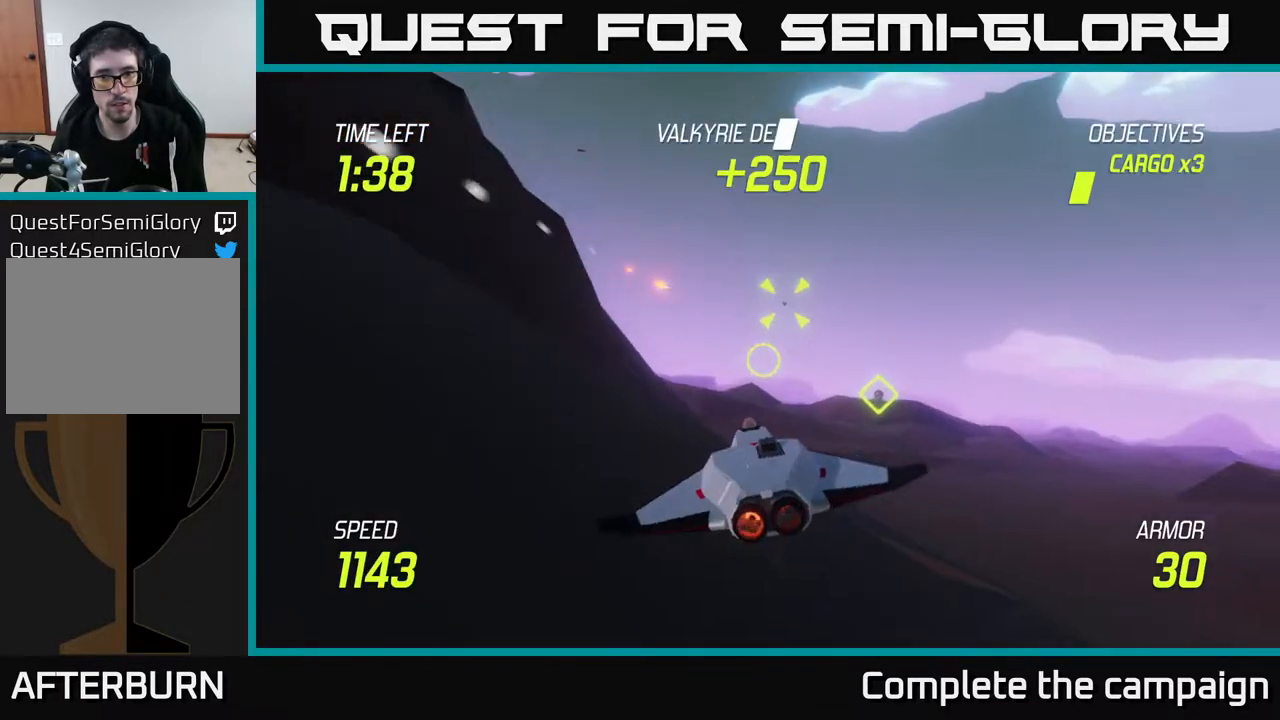
{"buttons": [], "left_stick": "left", "right_stick": "center", "events": [[33, "left_stick", "up-left"], [117, "left_stick", "up"], [367, "R2", "down"], [483, "R2", "up"], [500, "left_stick", "left"]]}
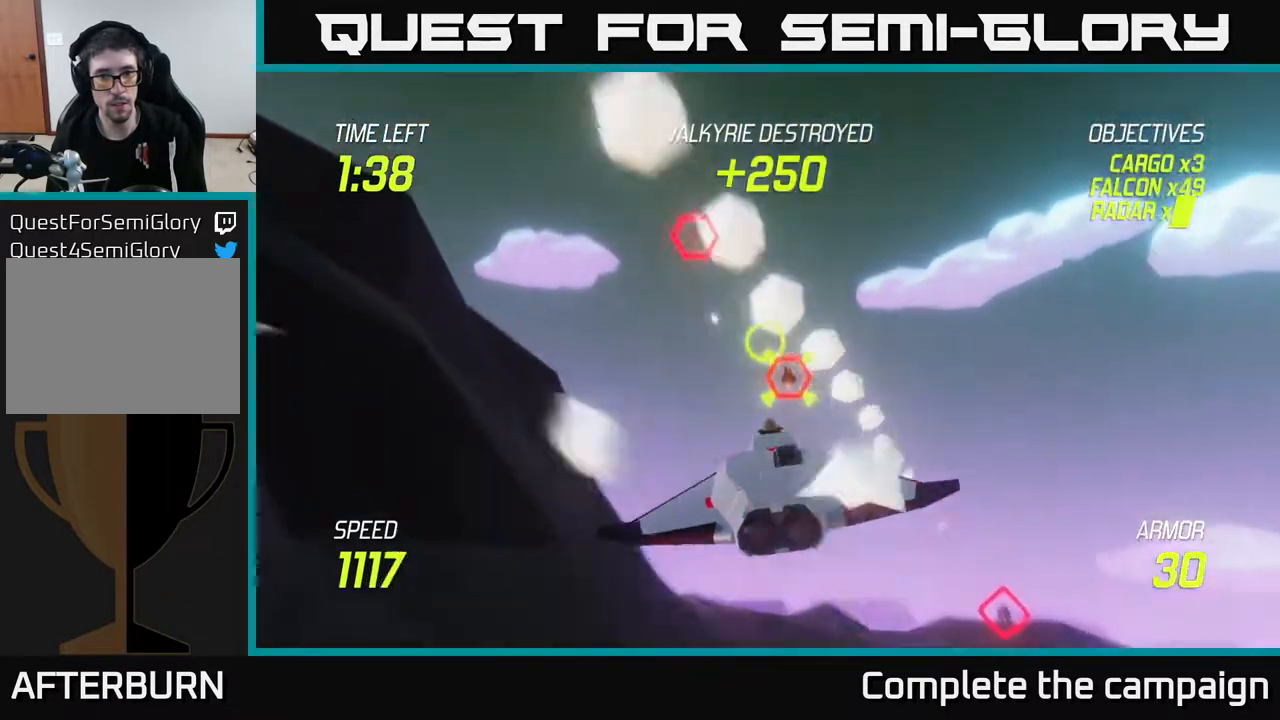
{"buttons": ["L2"], "left_stick": "down-left", "right_stick": "center", "events": [[83, "L2", "down"], [100, "left_stick", "down"], [167, "left_stick", "down-right"], [233, "L2", "up"], [317, "left_stick", "down"], [383, "L2", "down"], [417, "left_stick", "down-left"]]}
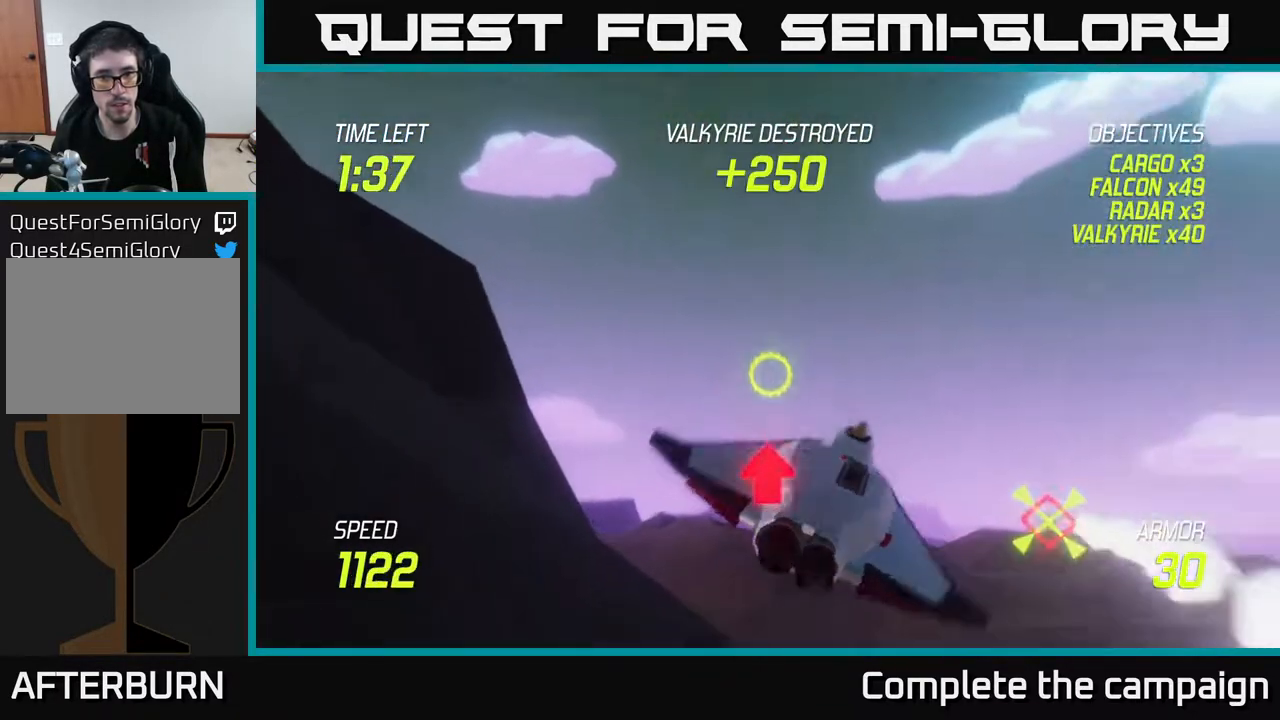
{"buttons": ["L2"], "left_stick": "left", "right_stick": "center", "events": [[33, "L2", "up"], [100, "left_stick", "center"], [183, "L2", "down"], [300, "left_stick", "left"]]}
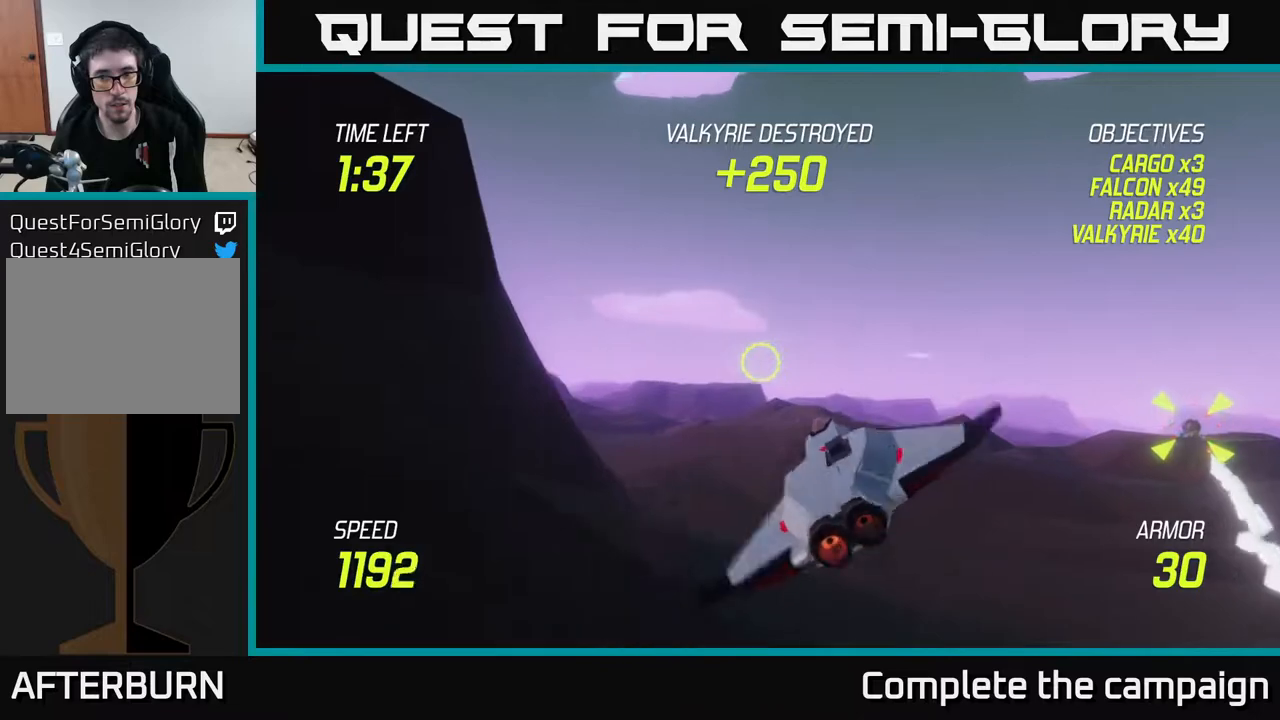
{"buttons": [], "left_stick": "up-left", "right_stick": "center", "events": [[400, "L2", "up"], [500, "left_stick", "up-left"]]}
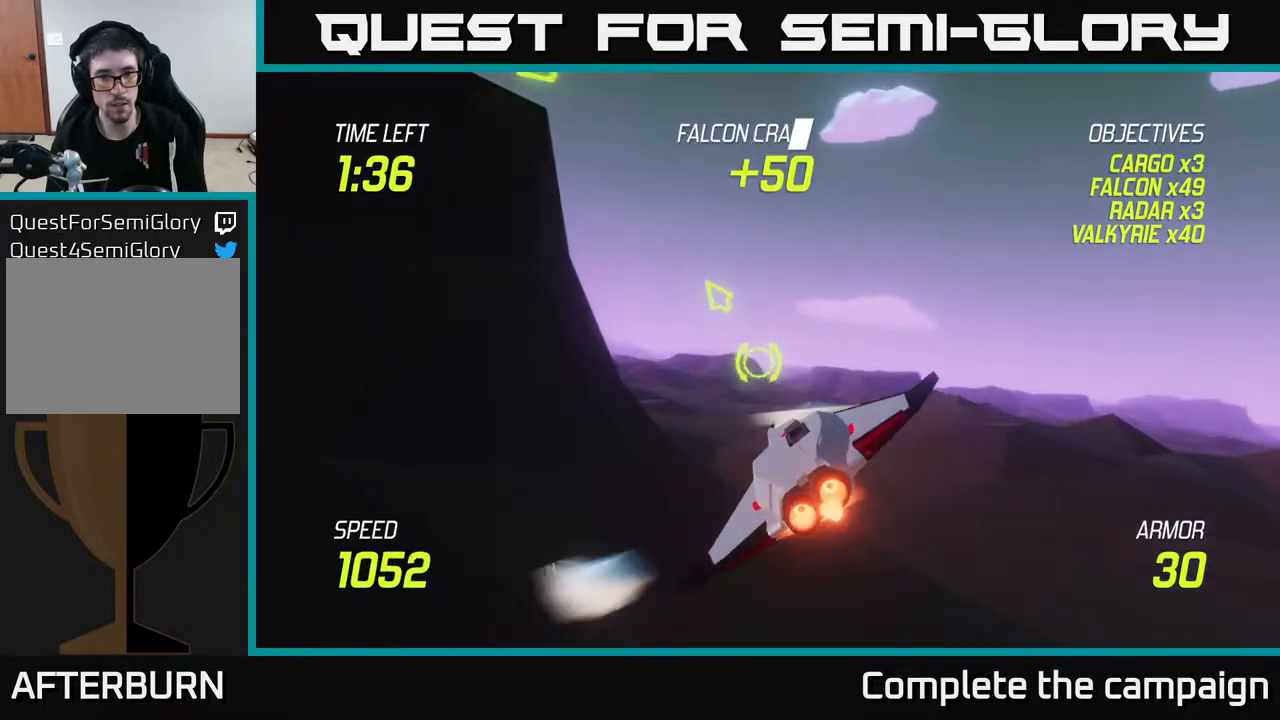
{"buttons": ["L2", "R2"], "left_stick": "left", "right_stick": "center", "events": [[150, "left_stick", "up"], [200, "L2", "down"], [300, "left_stick", "left"], [500, "R2", "down"]]}
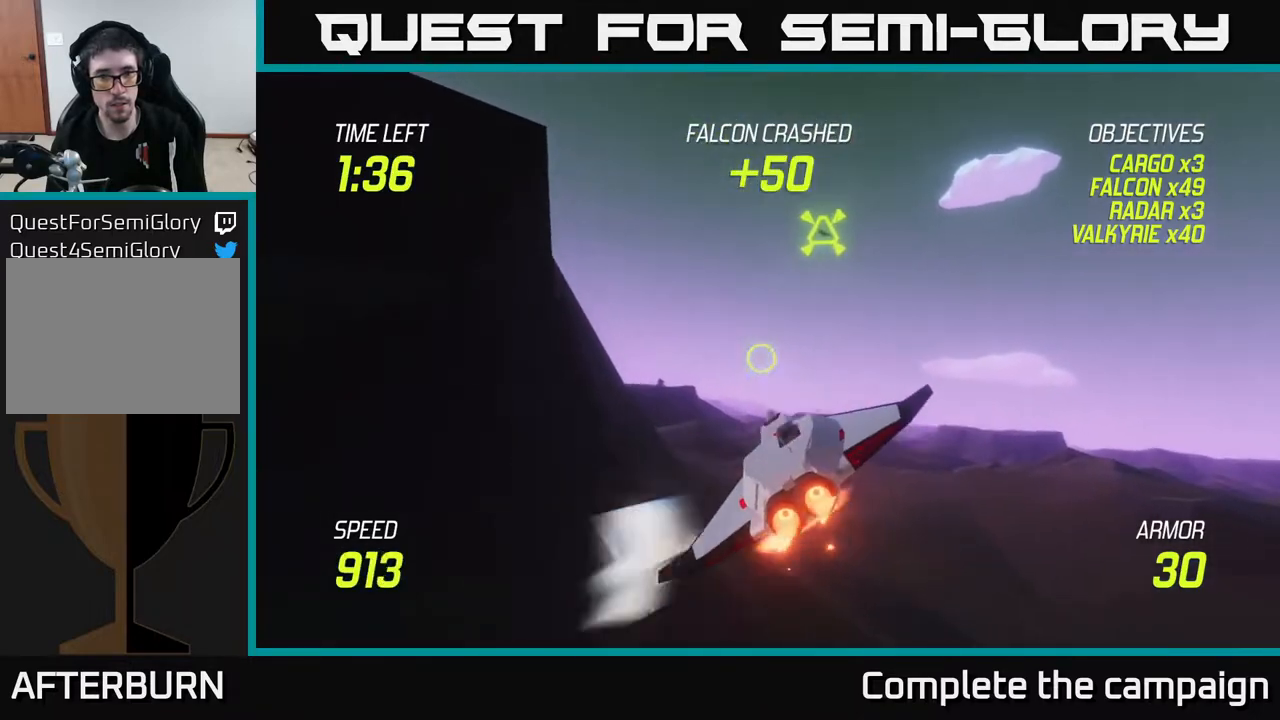
{"buttons": ["L2", "R2"], "left_stick": "left", "right_stick": "center", "events": [[17, "left_stick", "right"], [33, "L2", "up"], [133, "R2", "up"], [417, "R2", "down"], [483, "L2", "down"], [500, "left_stick", "left"]]}
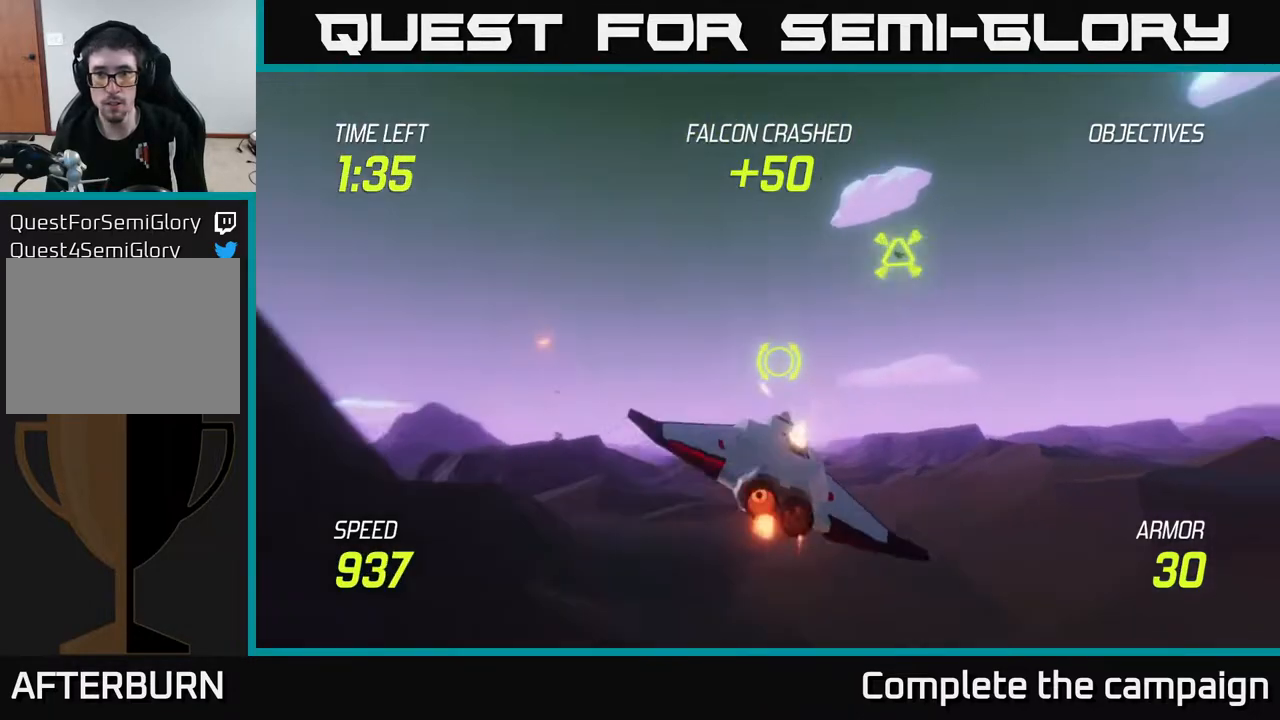
{"buttons": [], "left_stick": "left", "right_stick": "center", "events": [[17, "R2", "up"], [117, "L2", "up"], [317, "L2", "down"], [433, "L2", "up"]]}
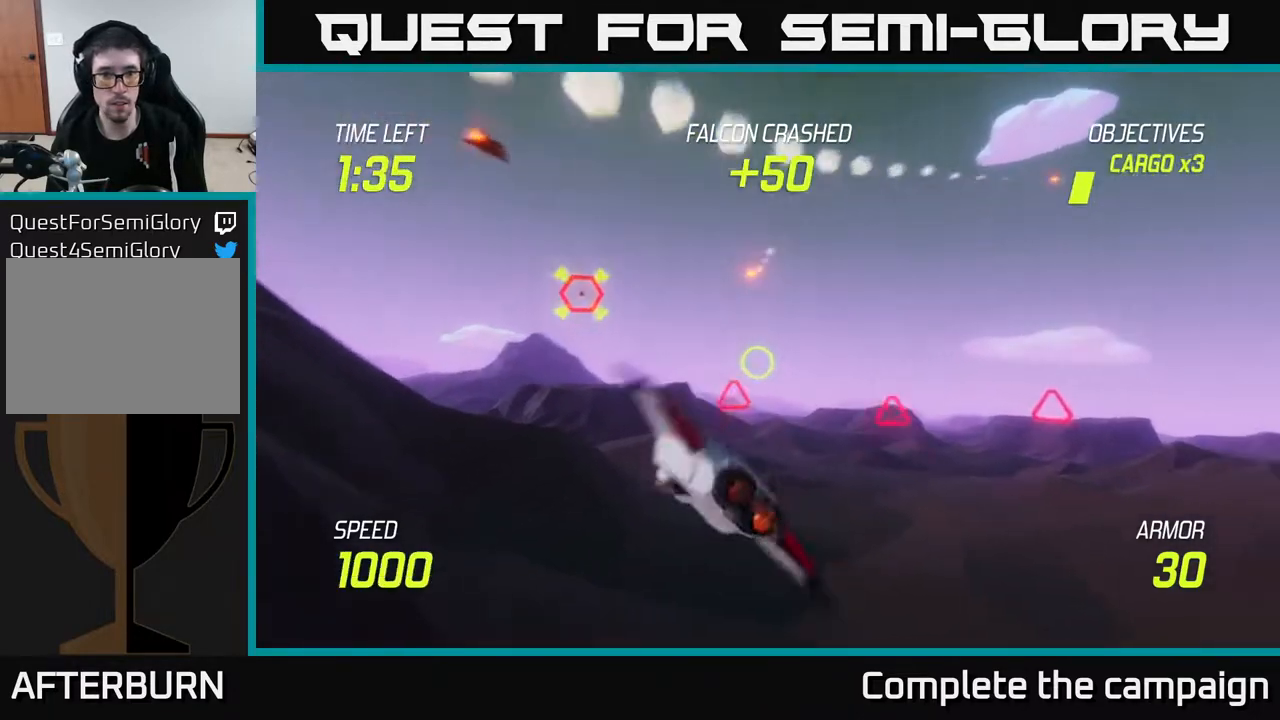
{"buttons": ["L2"], "left_stick": "center", "right_stick": "center", "events": [[183, "L2", "down"], [183, "left_stick", "up-left"], [333, "R2", "down"], [333, "left_stick", "left"], [467, "R2", "up"], [500, "left_stick", "center"]]}
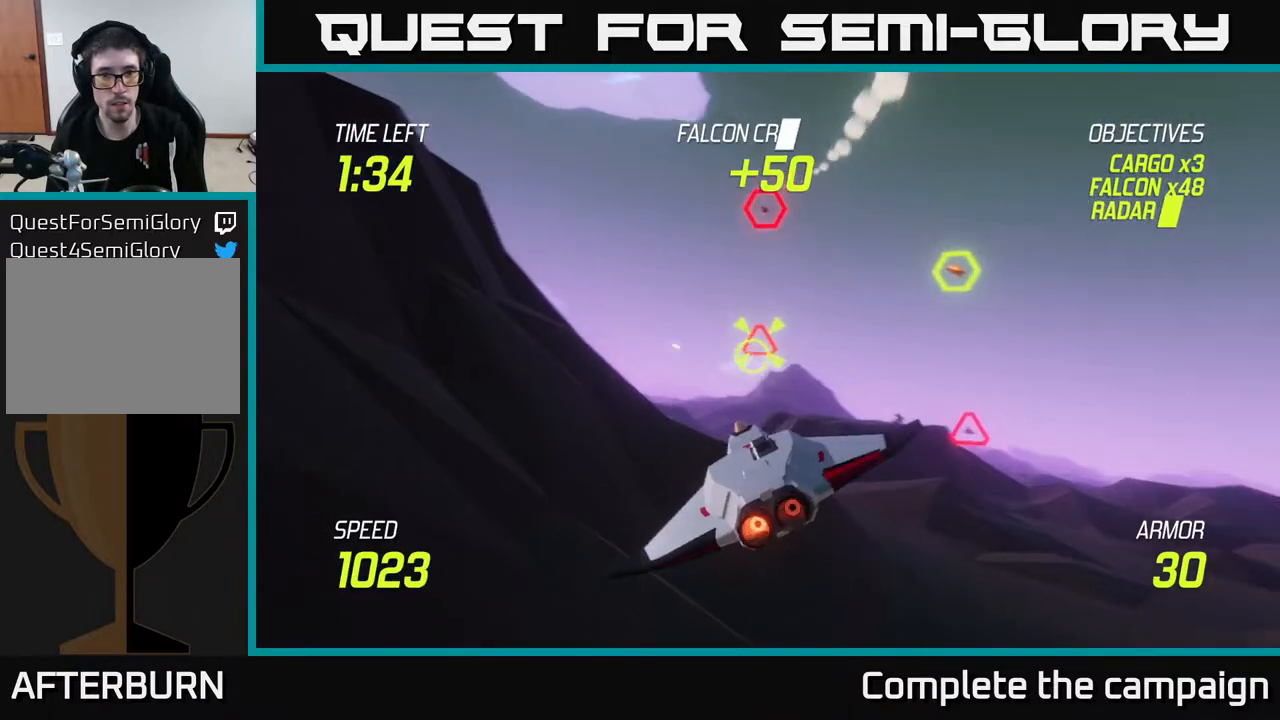
{"buttons": ["L2"], "left_stick": "up-right", "right_stick": "center", "events": [[50, "L2", "up"], [100, "R2", "down"], [150, "left_stick", "down-left"], [250, "R2", "up"], [317, "left_stick", "center"], [383, "L2", "down"], [383, "left_stick", "up-right"]]}
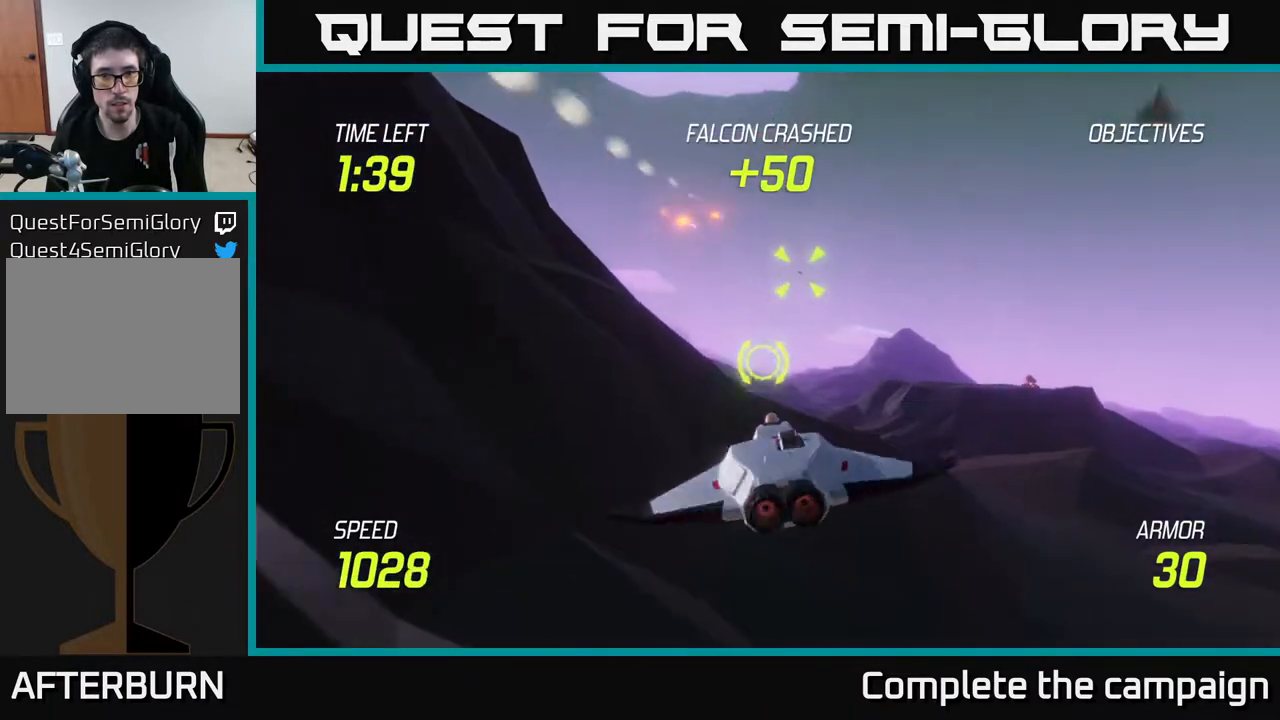
{"buttons": ["L2"], "left_stick": "center", "right_stick": "center", "events": [[100, "left_stick", "up-left"], [150, "left_stick", "left"], [333, "left_stick", "center"]]}
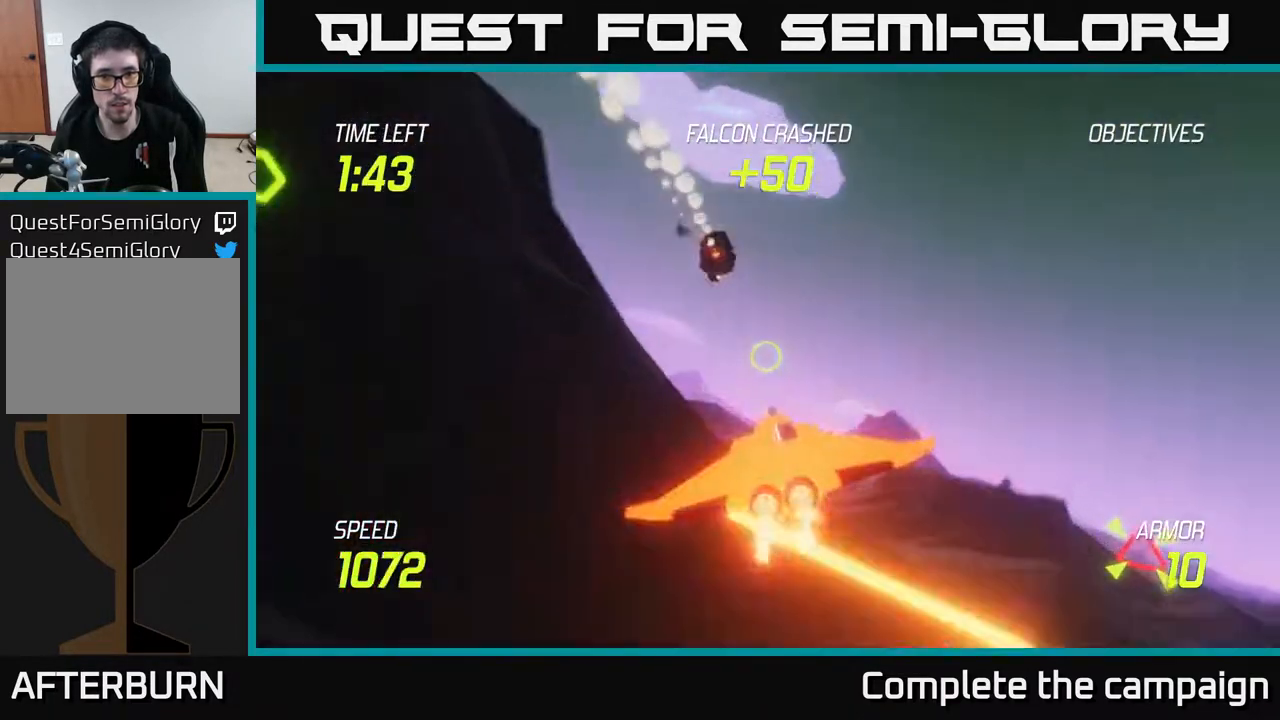
{"buttons": ["L2"], "left_stick": "right", "right_stick": "center", "events": [[17, "left_stick", "left"], [283, "left_stick", "right"], [367, "L2", "up"], [450, "L2", "down"]]}
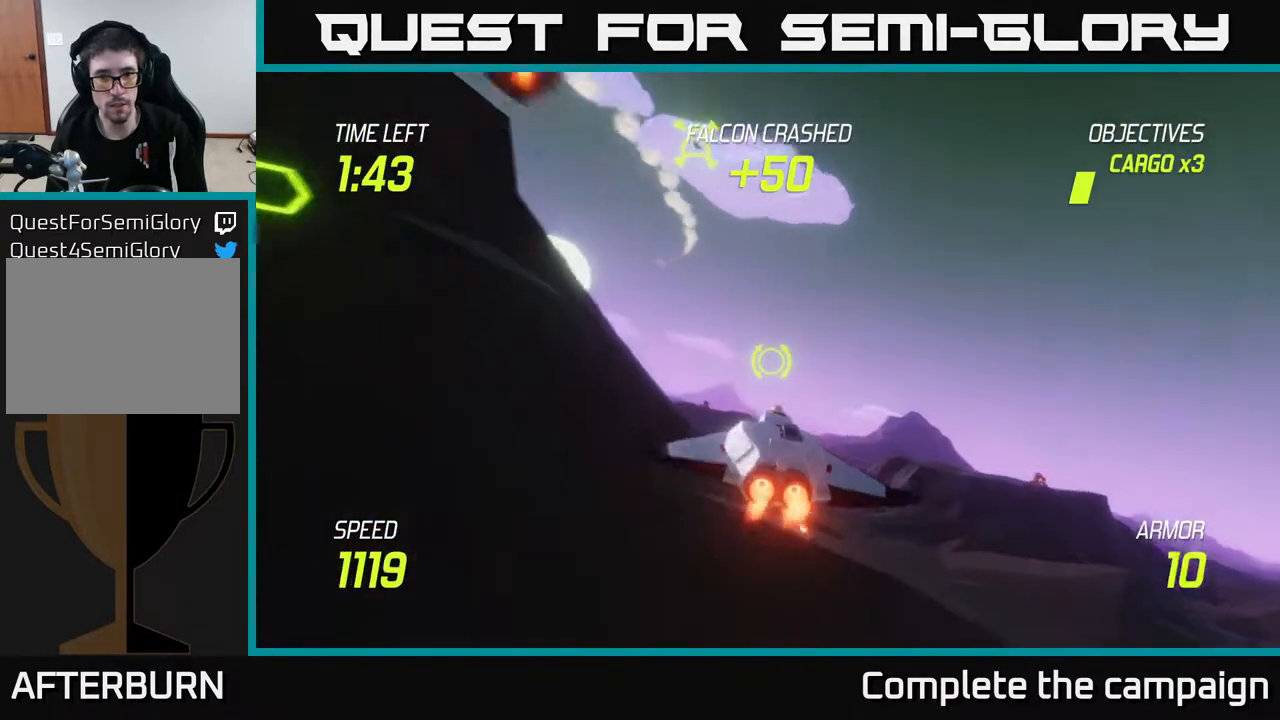
{"buttons": ["L2"], "left_stick": "left", "right_stick": "center", "events": [[33, "L2", "up"], [117, "L2", "down"], [200, "L2", "up"], [250, "left_stick", "left"], [267, "L2", "down"], [350, "L2", "up"], [467, "L2", "down"]]}
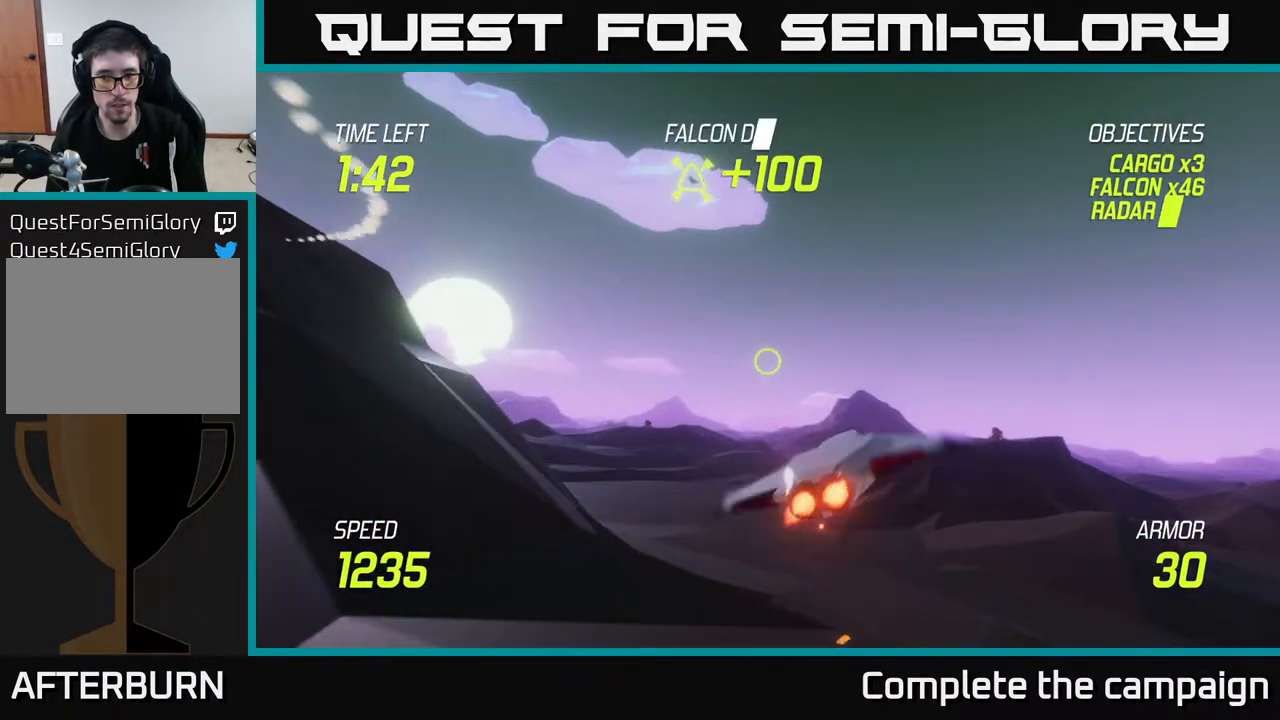
{"buttons": ["L2"], "left_stick": "left", "right_stick": "center", "events": [[67, "L2", "up"], [283, "L2", "down"], [300, "R2", "down"], [500, "R2", "up"]]}
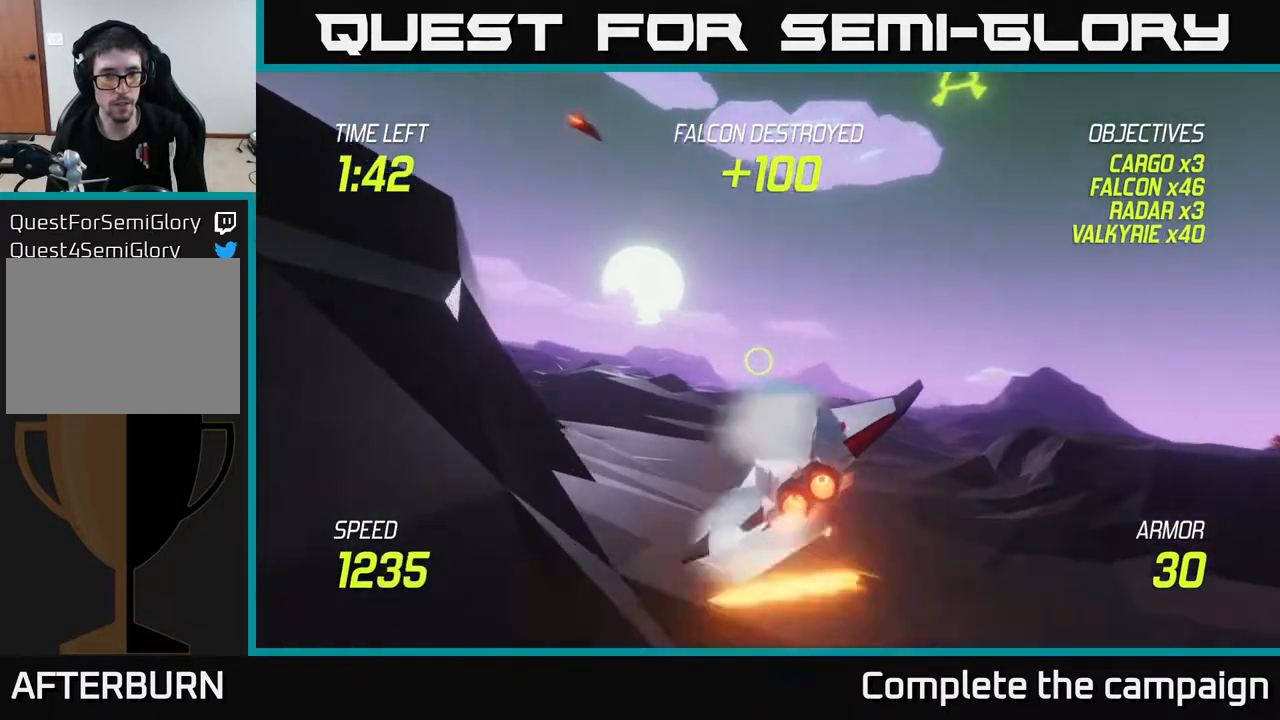
{"buttons": [], "left_stick": "left", "right_stick": "center", "events": [[150, "L2", "up"], [267, "L2", "down"], [333, "R2", "down"], [400, "R2", "up"], [400, "left_stick", "center"], [417, "L2", "up"], [500, "left_stick", "left"]]}